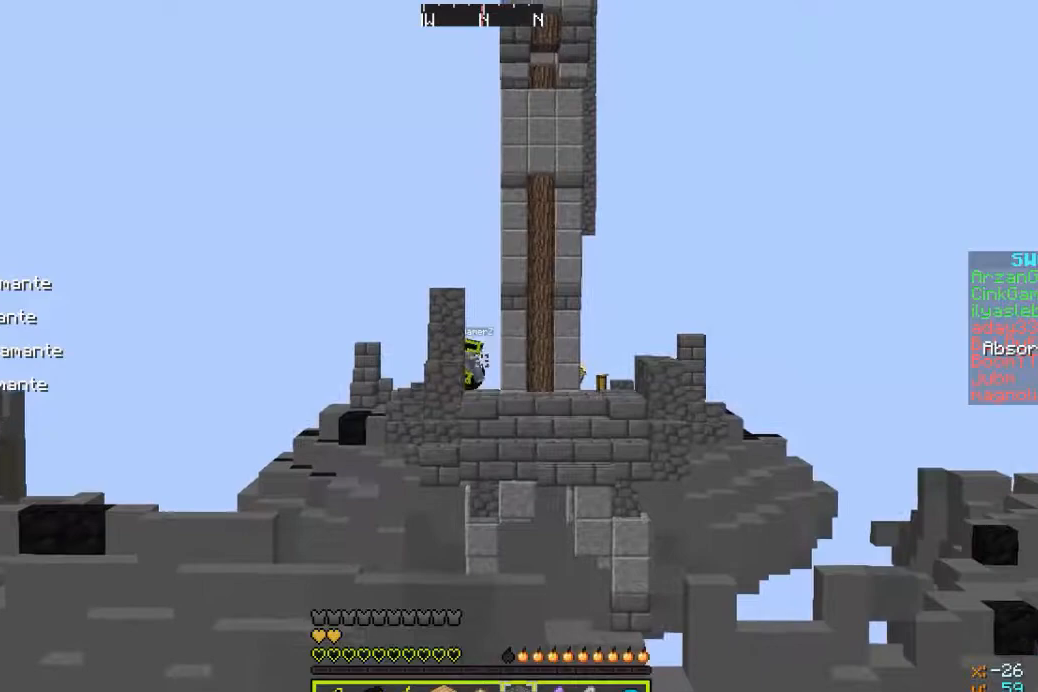
Gameplay with keyboard and mouse; each line is a JSON object with the keys and mouse buttons held at the frame after it. "events" lists presses ("down") and releases ("up") of "a", "d", "s", "w", "mouse_left" and "mouse_right" between this image and that frame as [ms after this image, input, new state], when the widget could be followed in between. "mouse_left", "mouse_right" = the "left", "right" buttons of the "mouse" list. No other keys are recorded. Fast repeated clicks can show as one long hold. Mouse movement is not recorded.
{"keys": [], "mouse": [], "events": []}
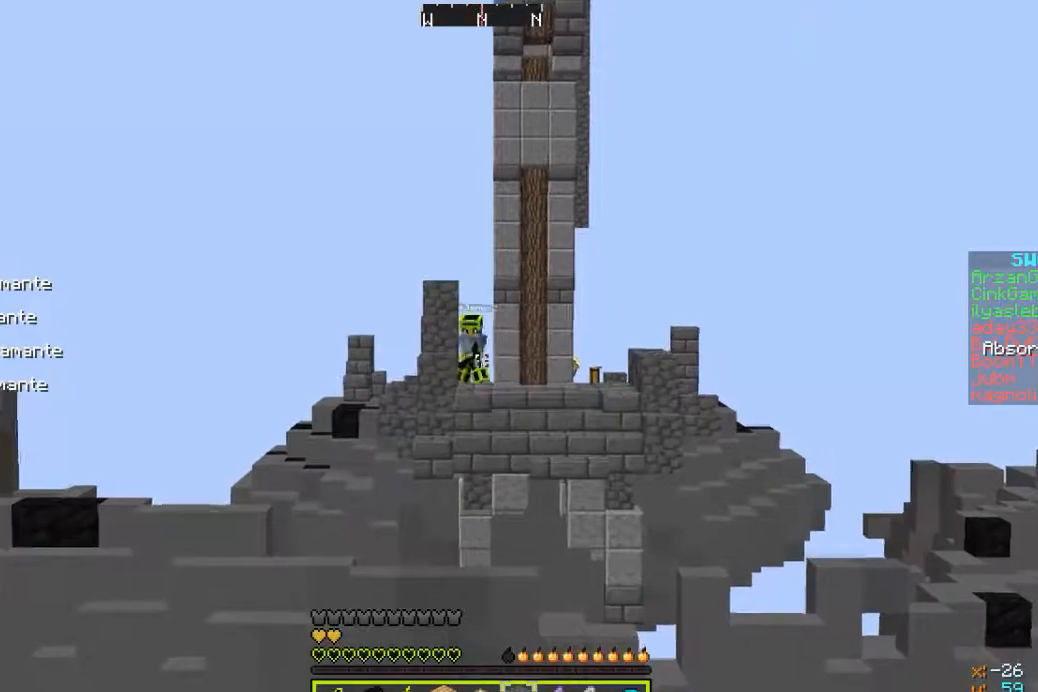
{"keys": ["d"], "mouse": [], "events": [[500, "d", "down"]]}
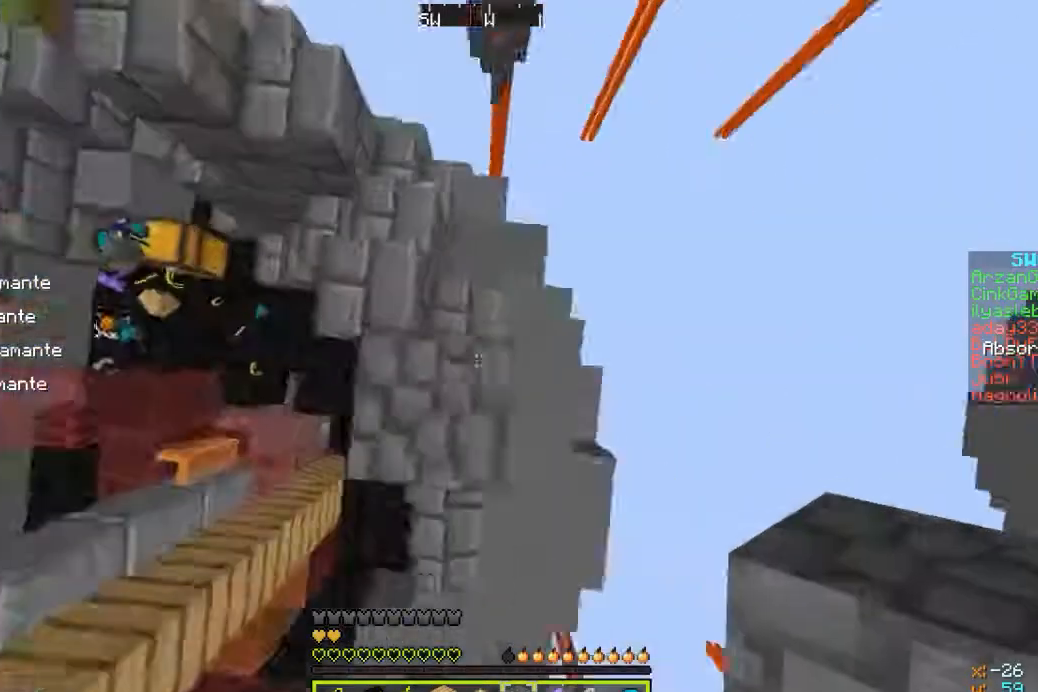
{"keys": ["a"], "mouse": ["right"], "events": [[100, "s", "down"], [300, "a", "down"], [333, "mouse_right", "down"], [400, "d", "up"], [433, "mouse_right", "up"], [433, "s", "up"], [500, "mouse_right", "down"]]}
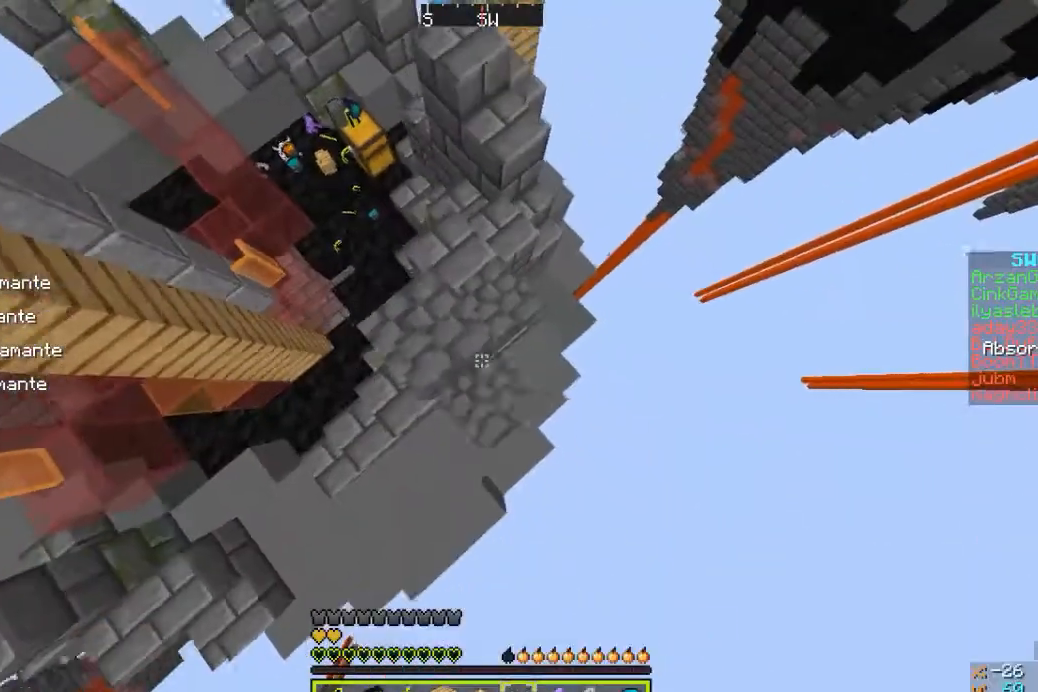
{"keys": ["d", "s"], "mouse": [], "events": [[33, "mouse_right", "up"], [100, "a", "up"], [100, "d", "down"], [100, "mouse_right", "down"], [100, "s", "down"], [200, "mouse_right", "up"], [300, "mouse_right", "down"], [367, "mouse_right", "up"]]}
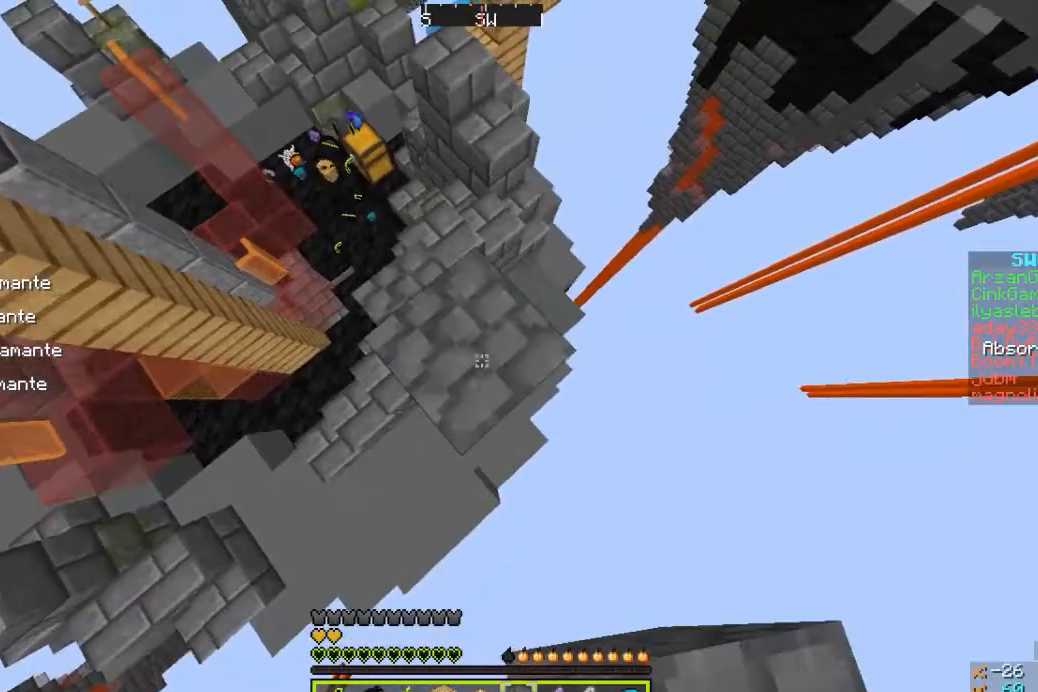
{"keys": ["d", "s"], "mouse": [], "events": [[233, "mouse_right", "down"], [267, "mouse_right", "up"]]}
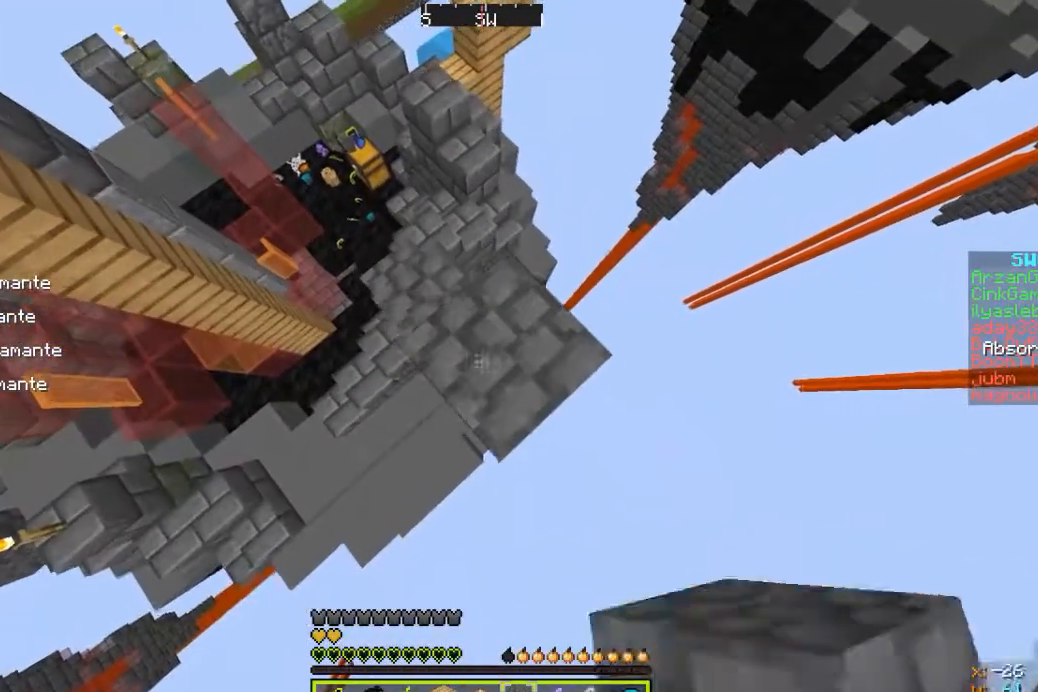
{"keys": ["a"], "mouse": ["right"], "events": [[367, "mouse_right", "down"], [367, "s", "up"], [467, "a", "down"], [467, "d", "up"], [467, "mouse_right", "up"], [500, "mouse_right", "down"]]}
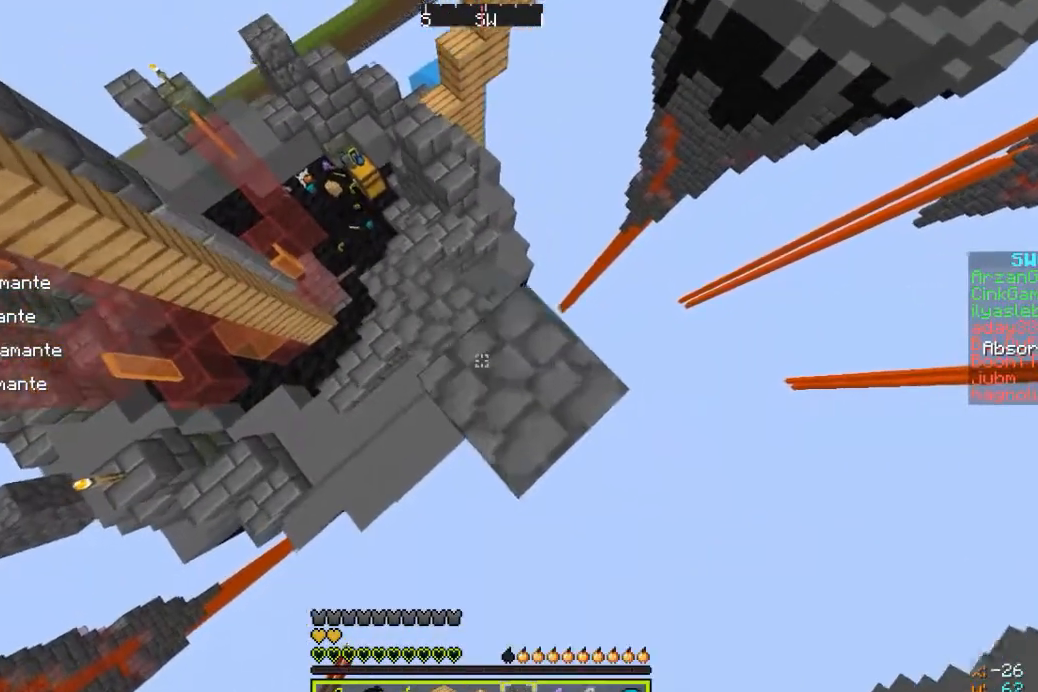
{"keys": ["d", "s"], "mouse": [], "events": [[67, "mouse_right", "up"], [100, "a", "up"], [167, "mouse_right", "down"], [167, "s", "down"], [200, "d", "down"], [200, "mouse_right", "up"]]}
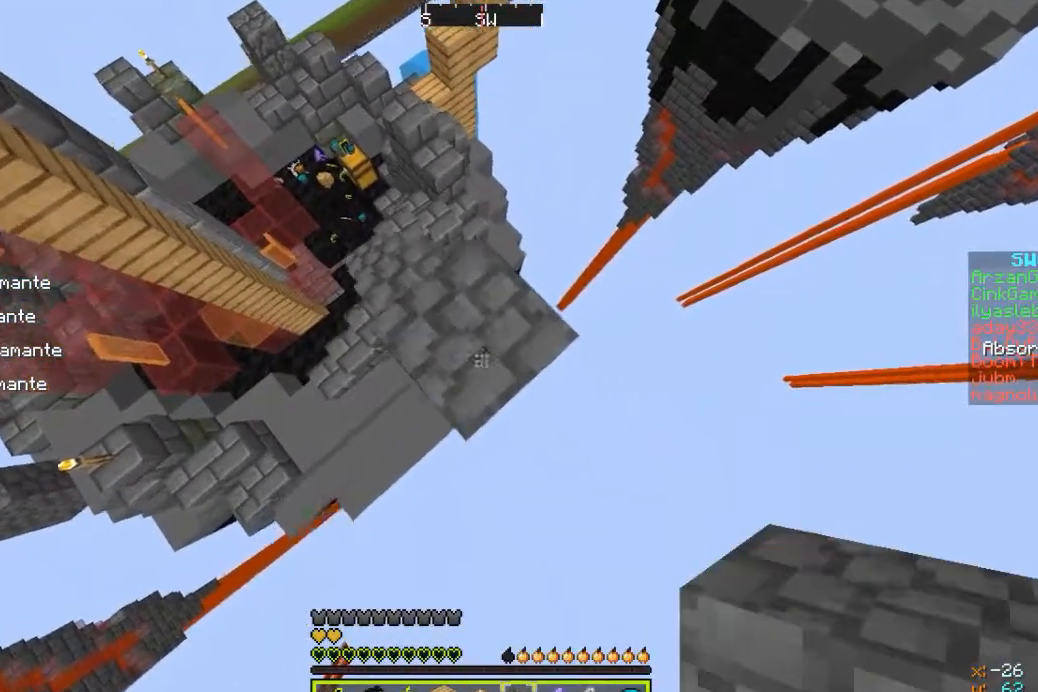
{"keys": [], "mouse": ["right"], "events": [[267, "mouse_right", "down"], [300, "a", "down"], [367, "mouse_right", "up"], [400, "d", "up"], [400, "mouse_right", "down"], [467, "mouse_right", "up"], [500, "a", "up"], [500, "mouse_right", "down"], [500, "s", "up"]]}
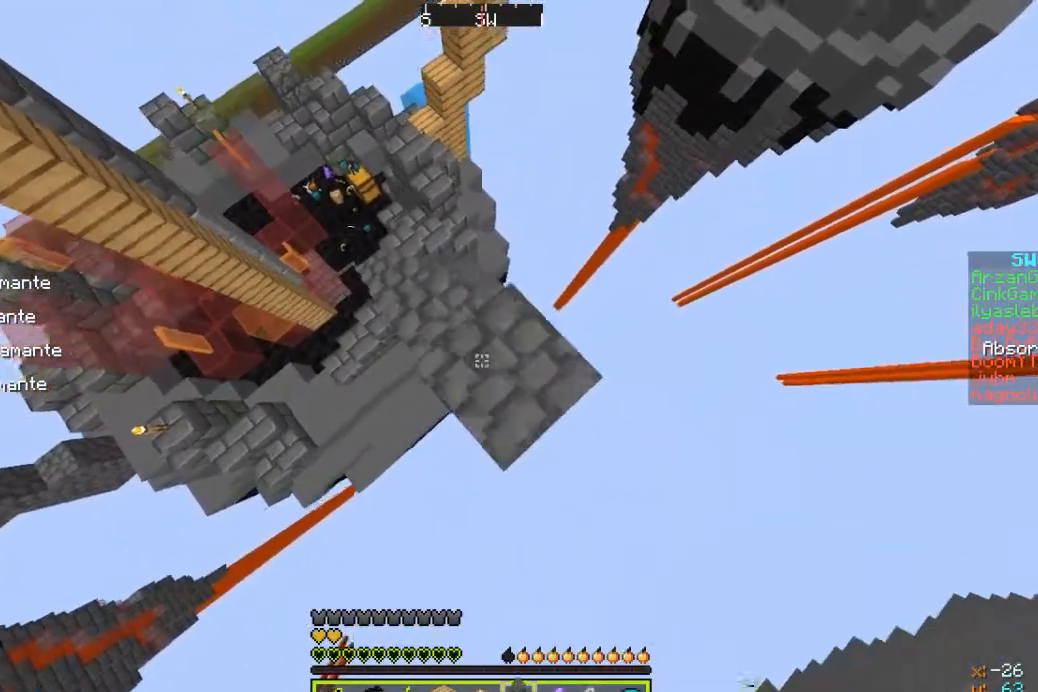
{"keys": ["d", "s"], "mouse": ["right"], "events": [[100, "d", "down"], [100, "mouse_right", "up"], [200, "s", "down"], [500, "mouse_right", "down"]]}
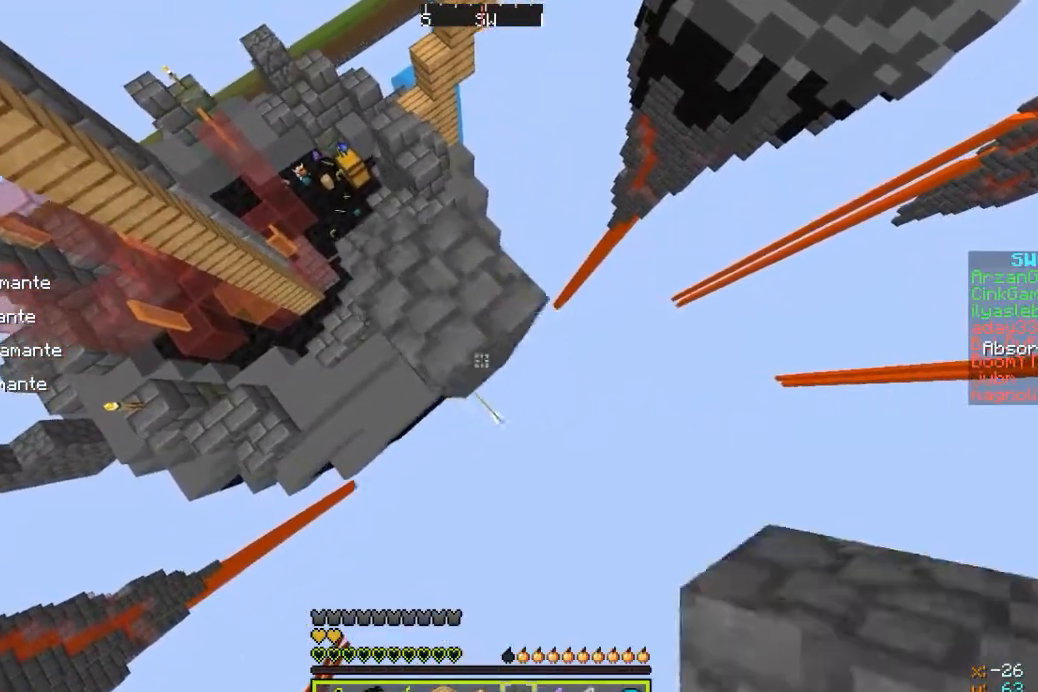
{"keys": [], "mouse": [], "events": [[67, "mouse_right", "up"], [167, "mouse_right", "down"], [267, "mouse_right", "up"], [300, "mouse_right", "down"], [367, "mouse_right", "up"], [500, "d", "up"], [500, "s", "up"]]}
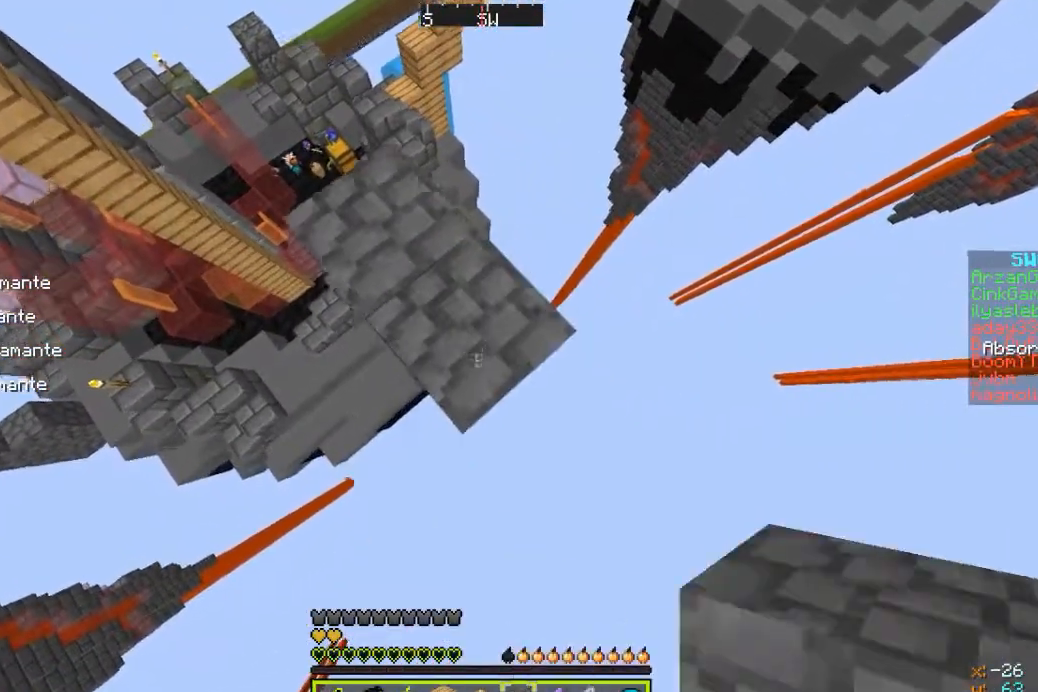
{"keys": ["d", "s"], "mouse": [], "events": [[100, "w", "down"], [167, "a", "down"], [167, "mouse_right", "down"], [200, "mouse_right", "up"], [267, "mouse_right", "down"], [300, "a", "up"], [367, "mouse_right", "up"], [367, "w", "up"], [400, "mouse_right", "down"], [467, "d", "down"], [467, "mouse_right", "up"], [467, "s", "down"]]}
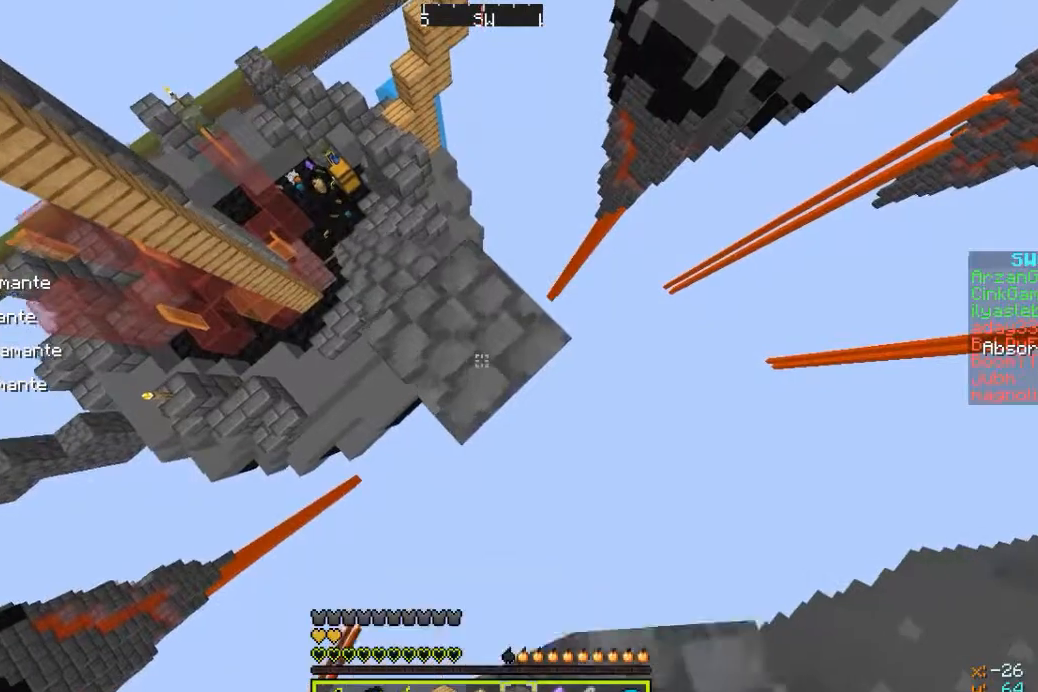
{"keys": ["a"], "mouse": ["right"], "events": [[367, "mouse_right", "down"], [367, "s", "up"], [400, "a", "down"], [400, "d", "up"], [400, "mouse_right", "up"], [500, "mouse_right", "down"]]}
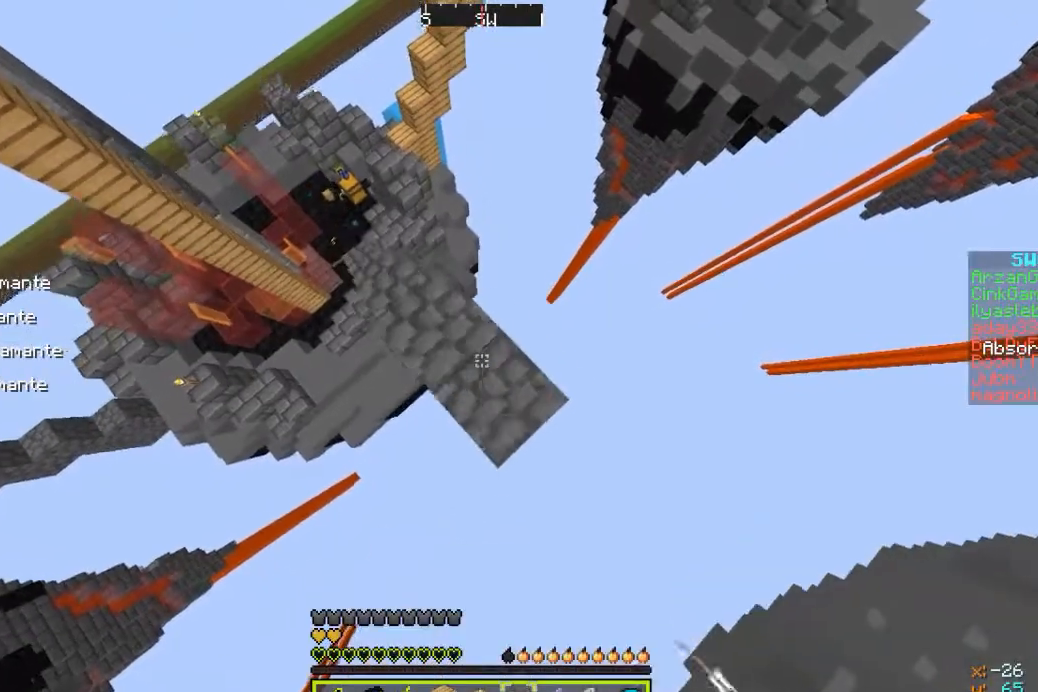
{"keys": ["d", "s"], "mouse": [], "events": [[67, "mouse_right", "up"], [100, "a", "up"], [100, "d", "down"], [100, "mouse_right", "down"], [100, "s", "down"], [200, "mouse_right", "up"], [267, "mouse_right", "down"], [300, "mouse_right", "up"]]}
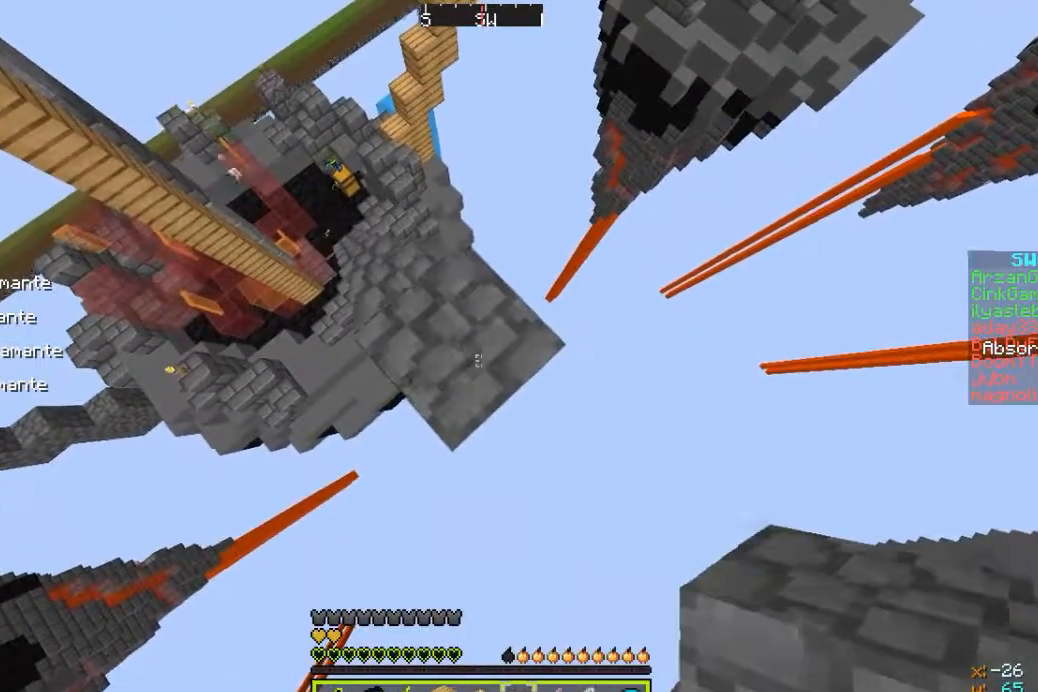
{"keys": ["d", "s"], "mouse": ["right"], "events": [[200, "d", "up"], [200, "mouse_right", "down"], [200, "s", "up"], [300, "a", "down"], [300, "mouse_right", "up"], [367, "mouse_right", "down"], [467, "a", "up"], [467, "mouse_right", "up"], [467, "s", "down"], [500, "d", "down"], [500, "mouse_right", "down"]]}
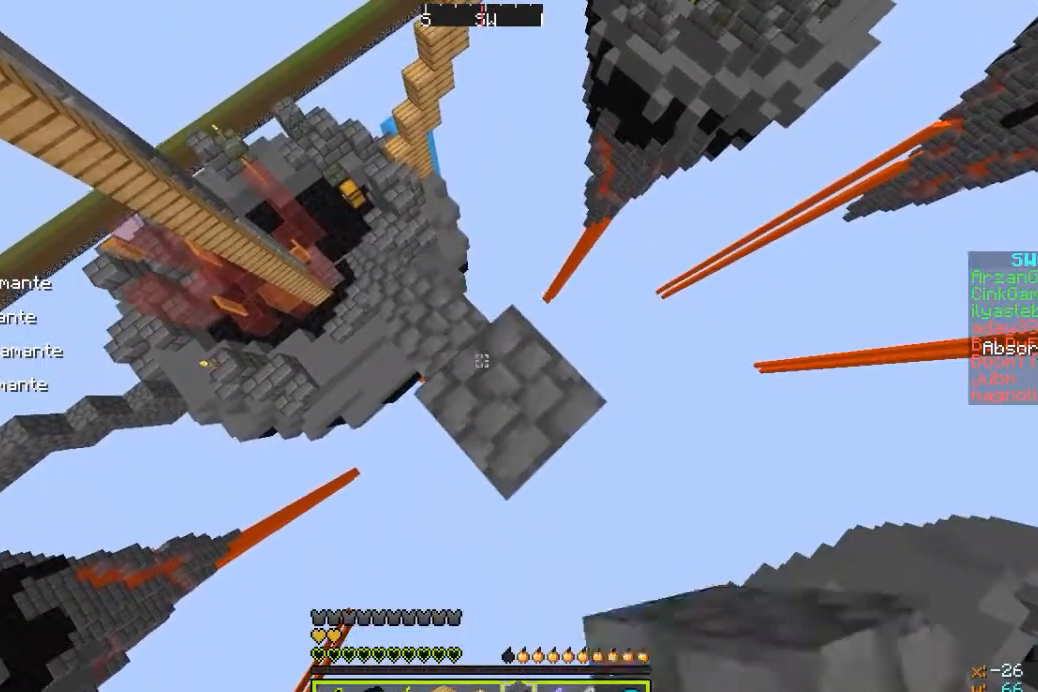
{"keys": ["d", "s"], "mouse": [], "events": [[67, "mouse_right", "up"]]}
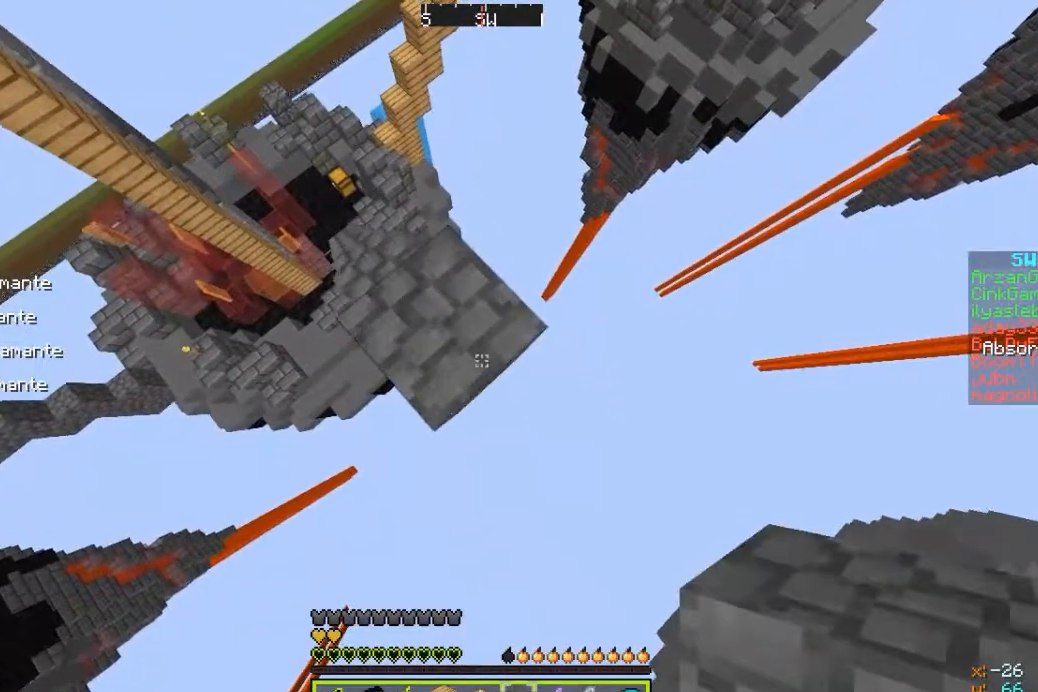
{"keys": ["d", "s"], "mouse": [], "events": [[100, "mouse_right", "down"], [133, "a", "down"], [133, "d", "up"], [167, "mouse_right", "up"], [167, "s", "up"], [233, "mouse_right", "down"], [267, "mouse_right", "up"], [333, "a", "up"], [333, "d", "down"], [333, "s", "down"], [367, "mouse_right", "down"], [433, "mouse_right", "up"]]}
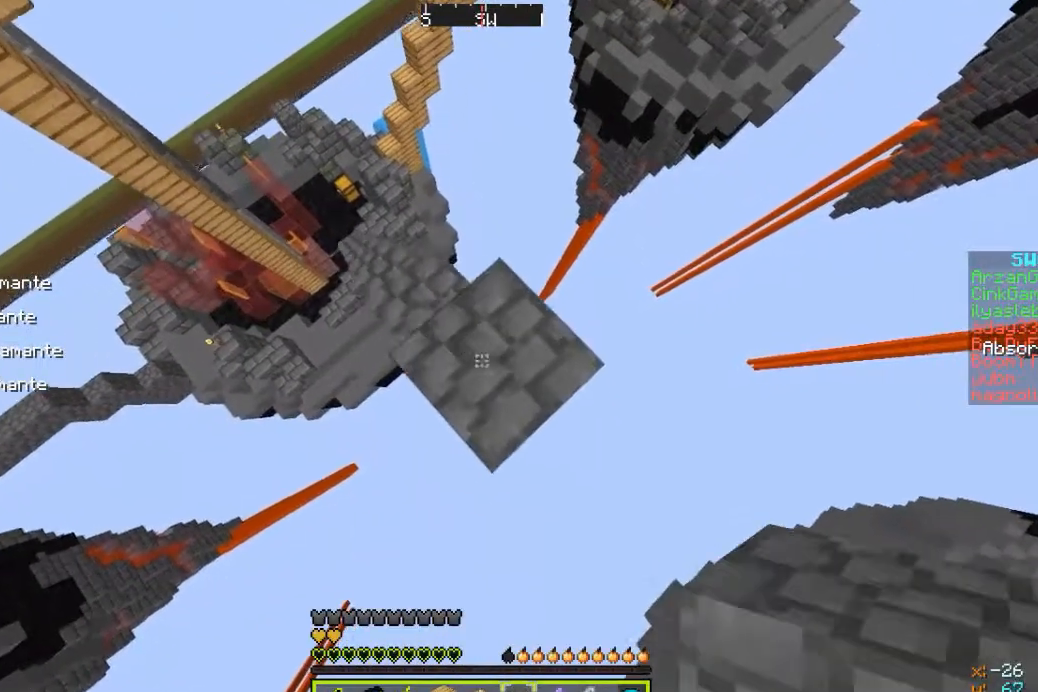
{"keys": ["w"], "mouse": [], "events": [[67, "d", "up"], [133, "s", "up"], [267, "w", "down"]]}
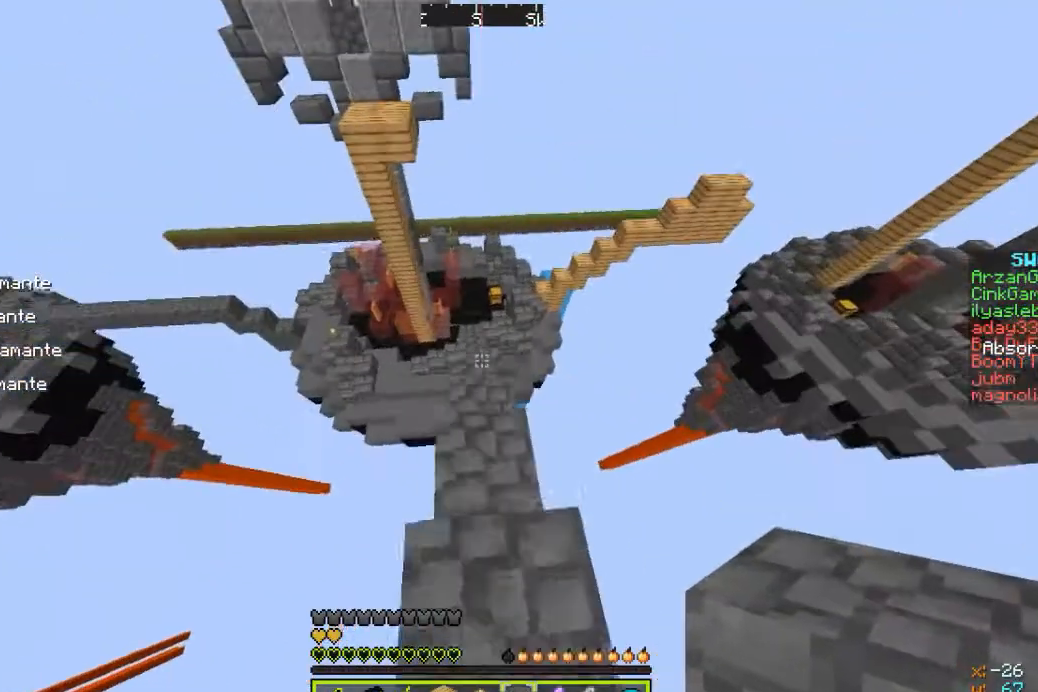
{"keys": ["w"], "mouse": [], "events": []}
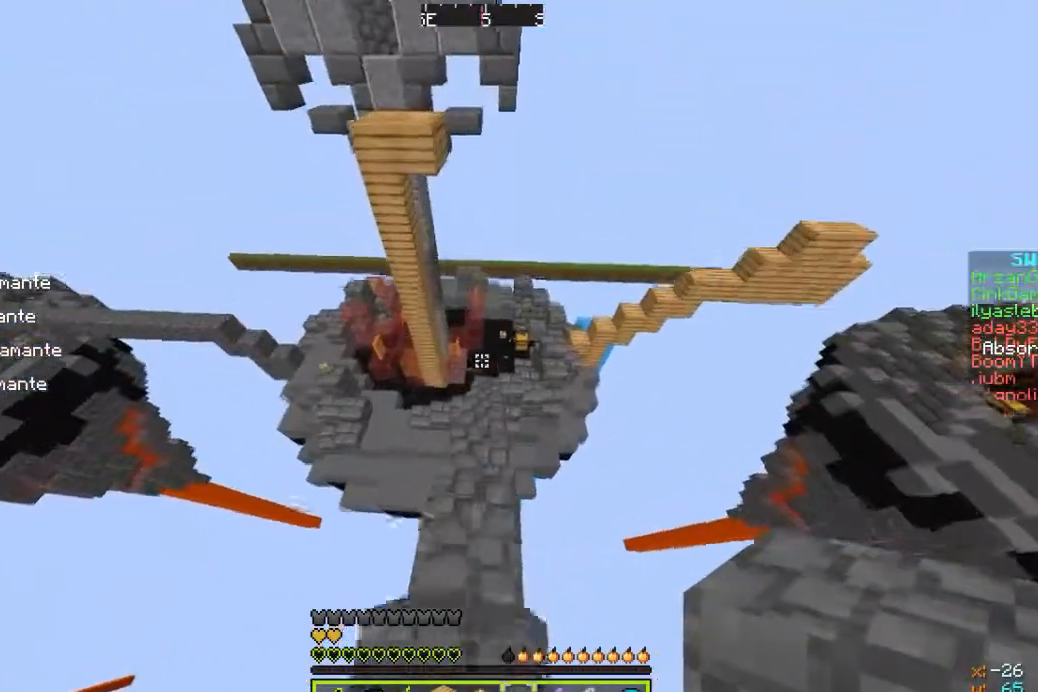
{"keys": ["w"], "mouse": [], "events": []}
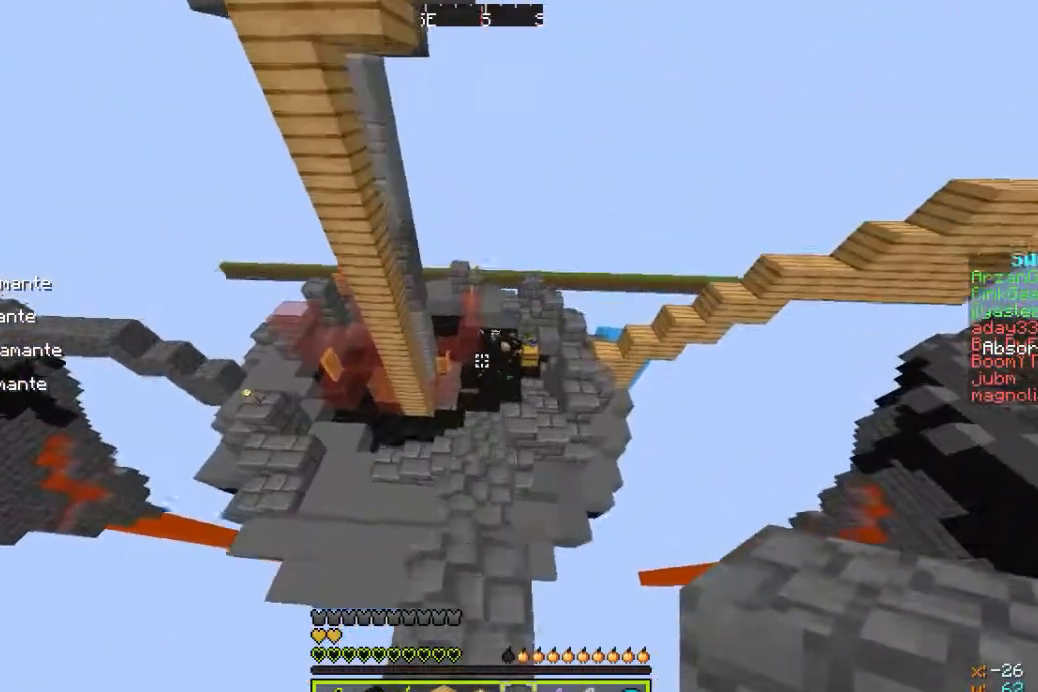
{"keys": ["w"], "mouse": [], "events": []}
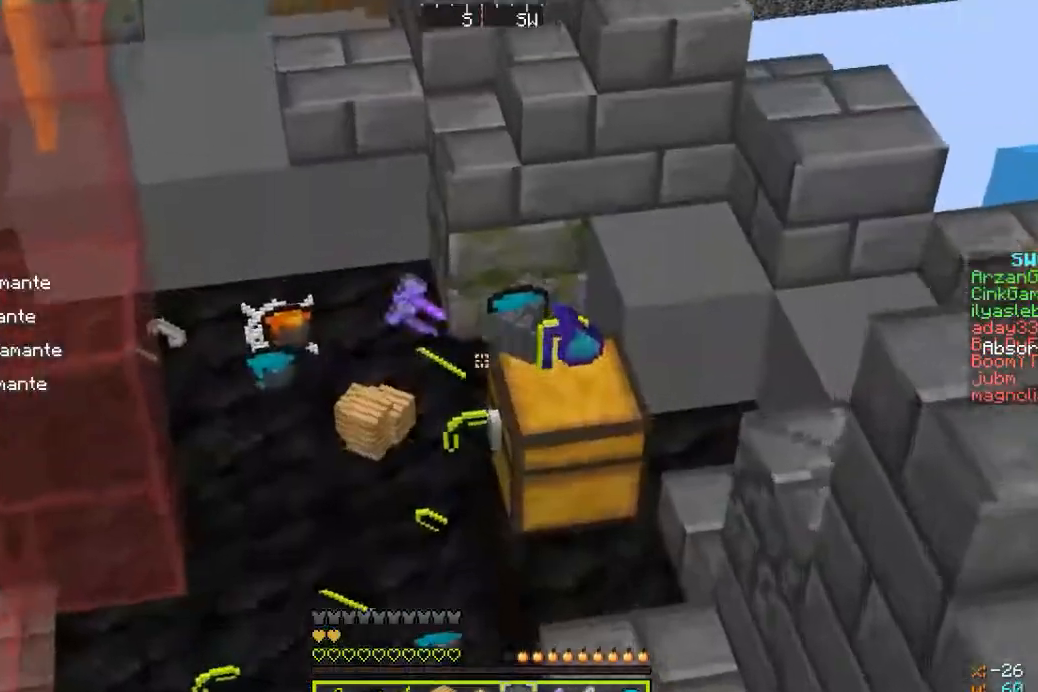
{"keys": ["w"], "mouse": [], "events": []}
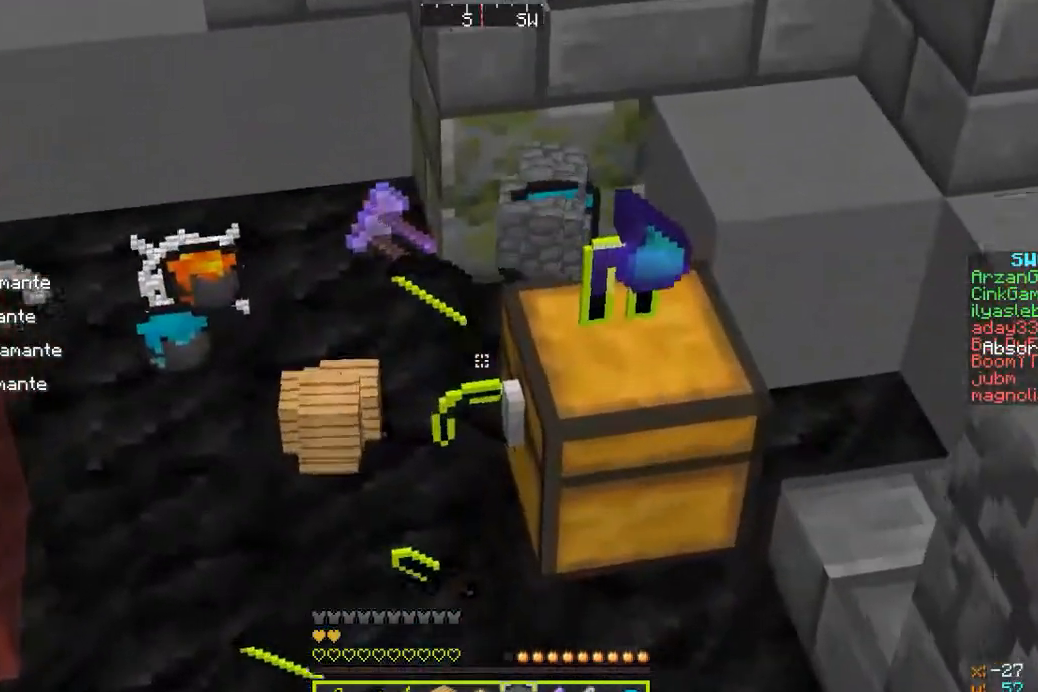
{"keys": ["w"], "mouse": [], "events": []}
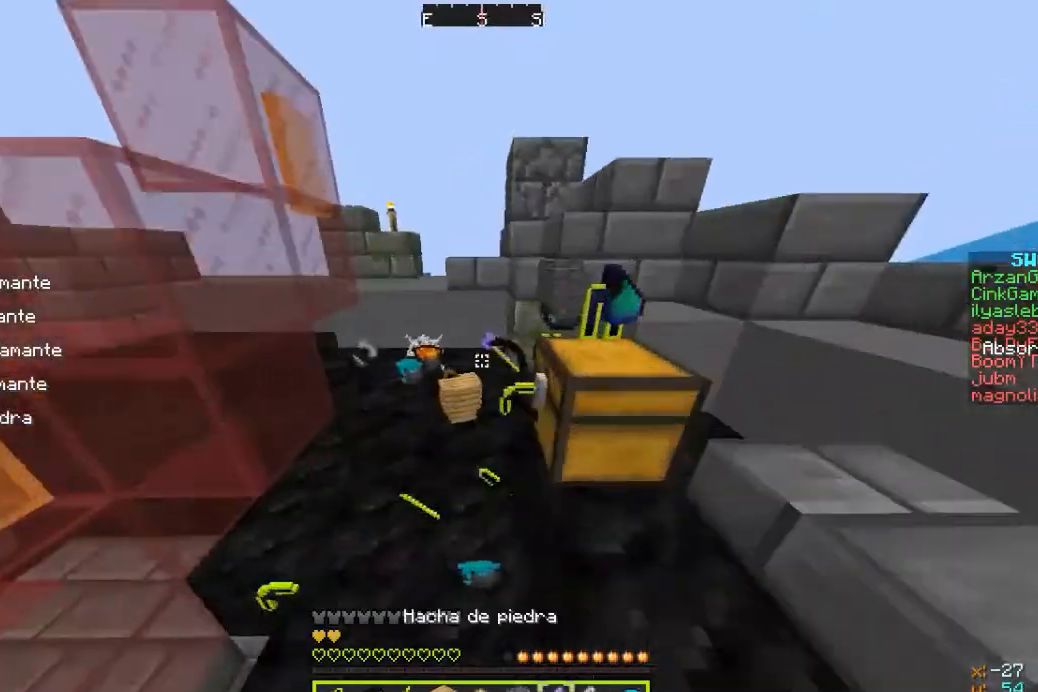
{"keys": ["w"], "mouse": [], "events": [[100, "a", "down"], [200, "a", "up"]]}
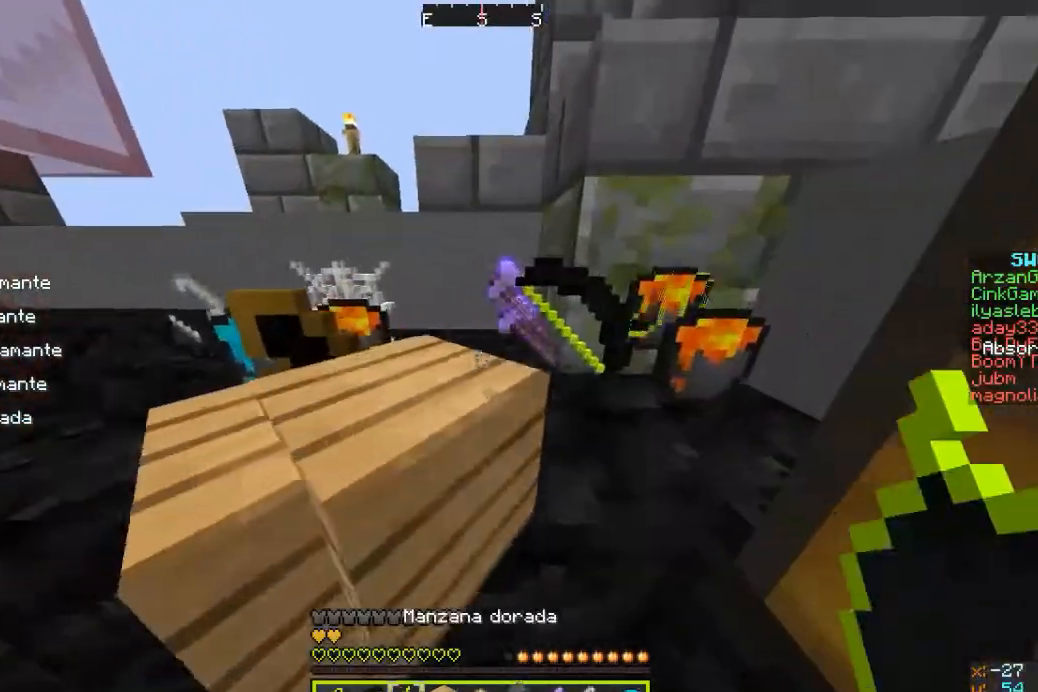
{"keys": ["w"], "mouse": ["right"], "events": [[100, "a", "down"], [200, "mouse_right", "down"], [333, "a", "up"]]}
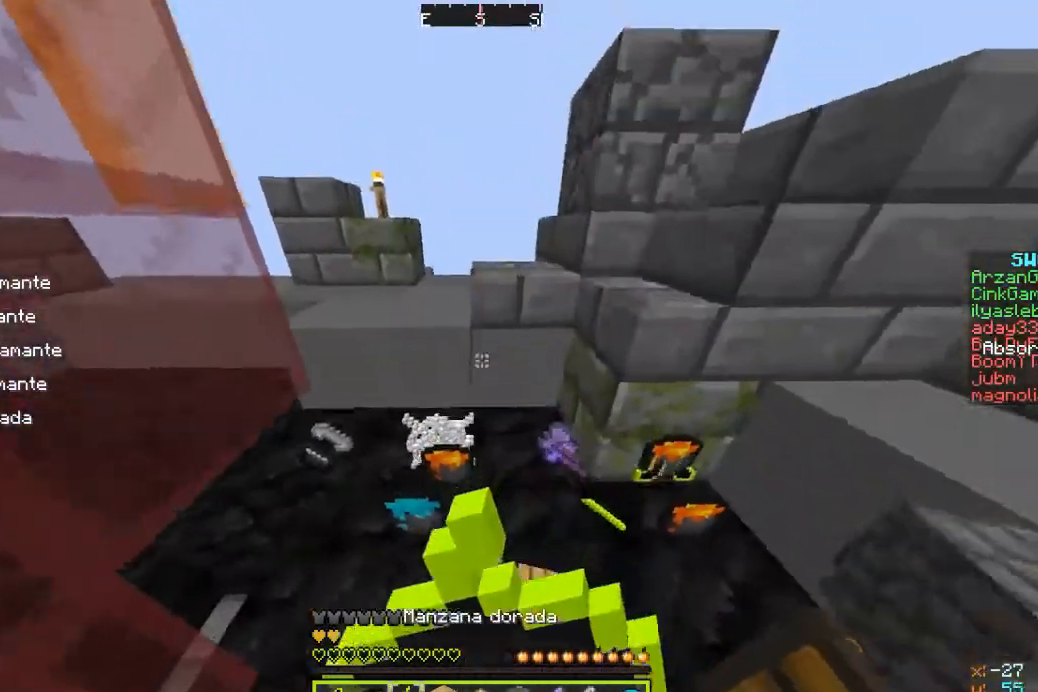
{"keys": ["a"], "mouse": ["right"], "events": [[467, "a", "down"], [500, "w", "up"]]}